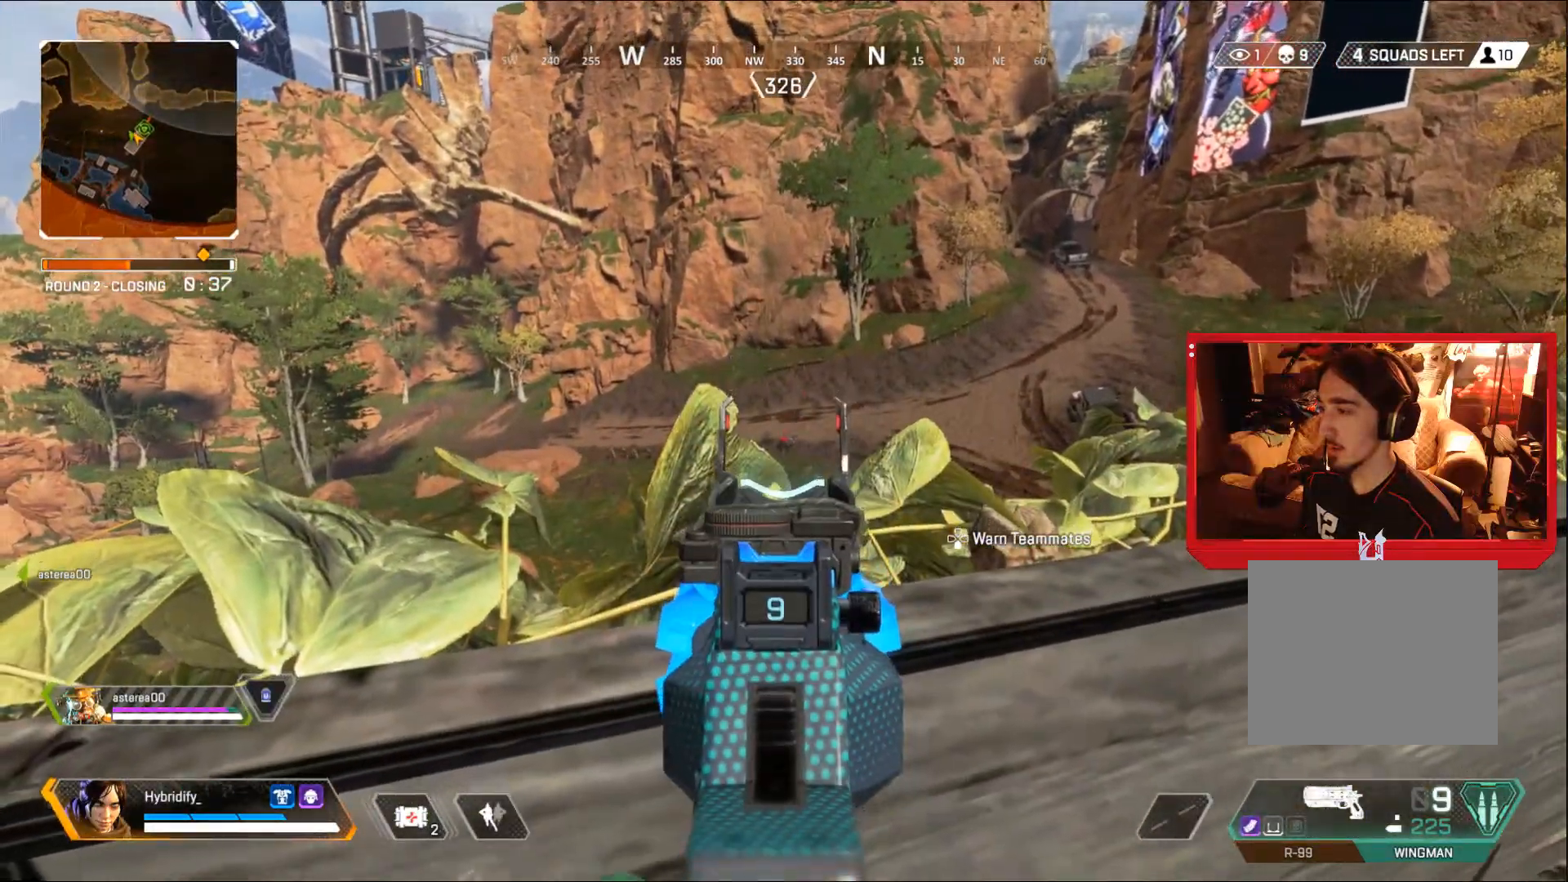
Gameplay with a controller (PlayStation layout); each line is a JSON object with the inputs held at the frame after it. "events" lists button and stick changes between this image and that frame as [ms after this image, input, new state], when the widget could be followed in between.
{"buttons": ["L1"], "left_stick": "center", "right_stick": "center", "events": [[17, "R1", "up"], [51, "right_stick", "down-right"], [351, "right_stick", "center"]]}
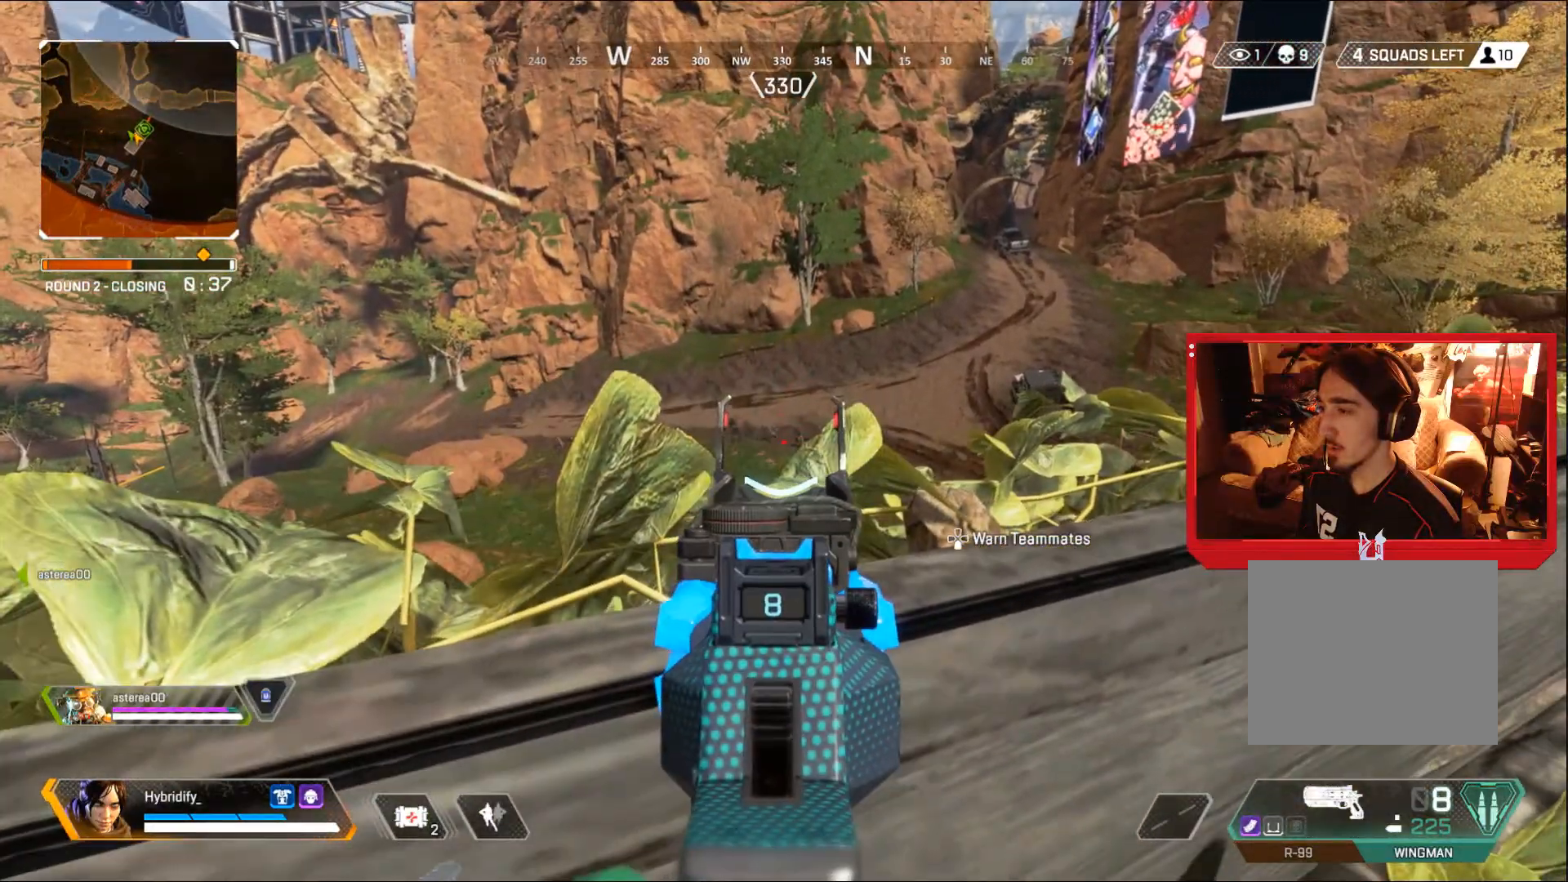
{"buttons": ["L1", "R1"], "left_stick": "center", "right_stick": "right", "events": [[50, "right_stick", "up"], [83, "R1", "down"], [100, "right_stick", "center"], [150, "R1", "up"], [200, "right_stick", "down-right"], [400, "left_stick", "up-right"], [417, "right_stick", "right"], [484, "R1", "down"], [500, "left_stick", "center"]]}
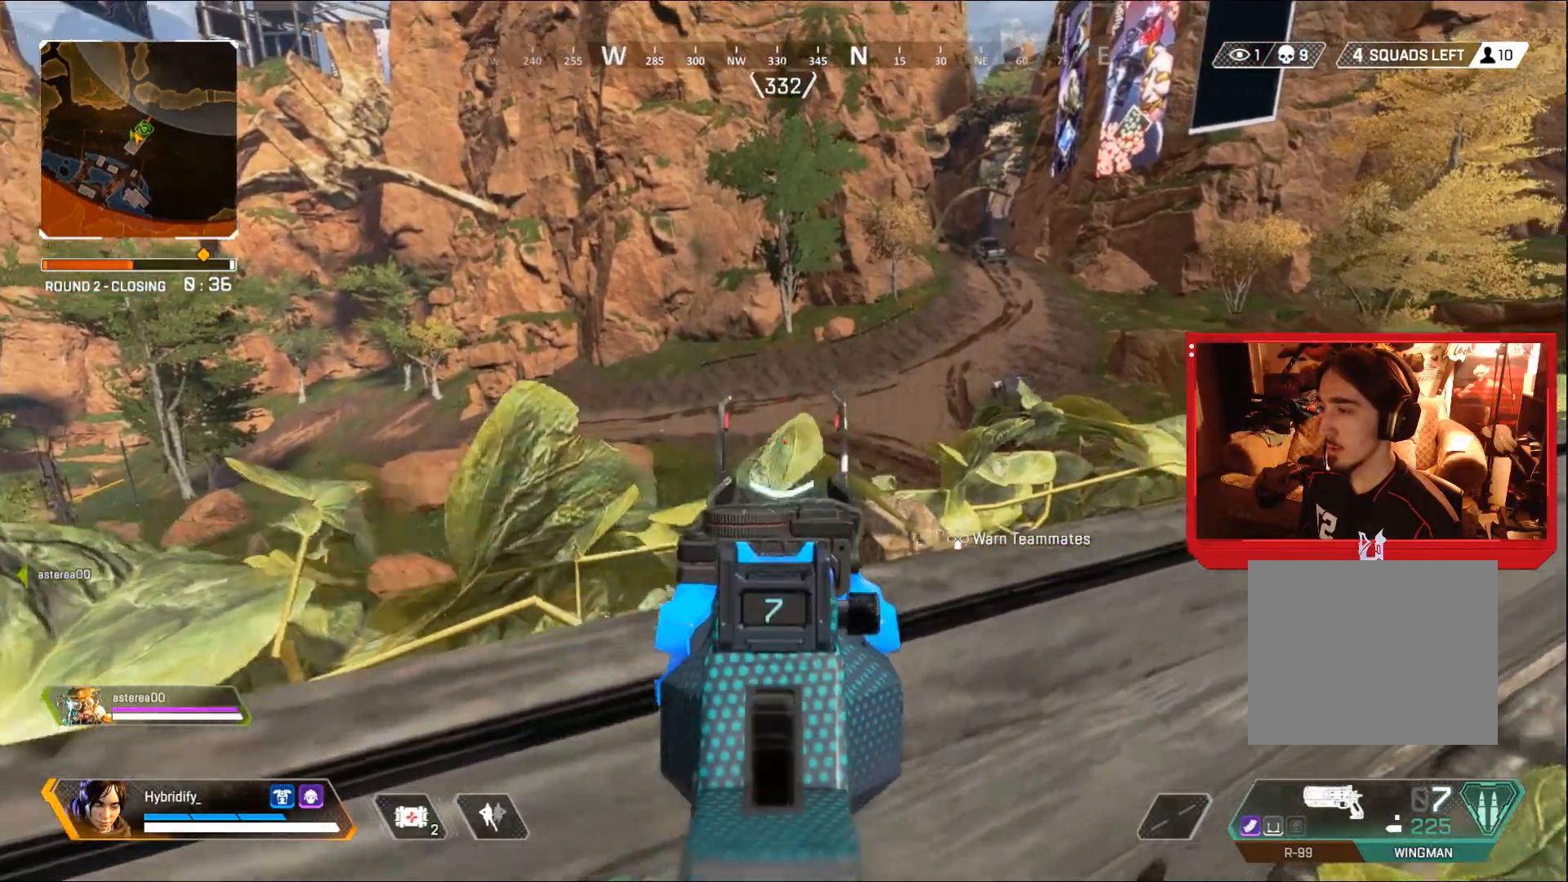
{"buttons": ["L1"], "left_stick": "left", "right_stick": "up-left", "events": [[67, "R1", "up"], [134, "left_stick", "up-right"], [267, "right_stick", "center"], [301, "left_stick", "center"], [468, "left_stick", "left"], [501, "right_stick", "up-left"]]}
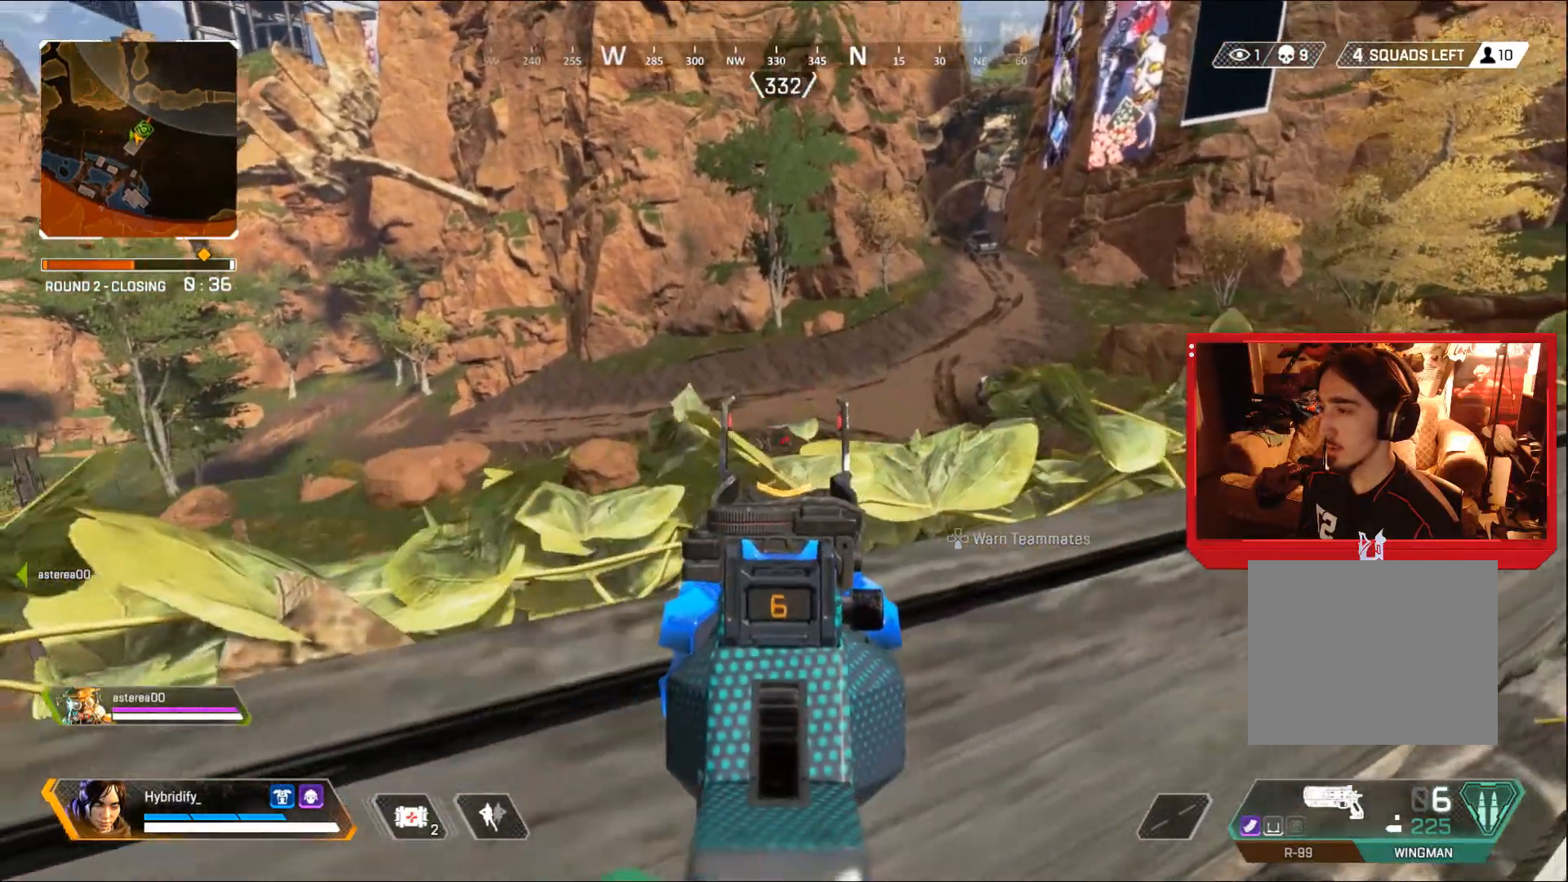
{"buttons": ["L1"], "left_stick": "center", "right_stick": "left", "events": [[117, "left_stick", "center"], [117, "right_stick", "center"], [434, "right_stick", "left"]]}
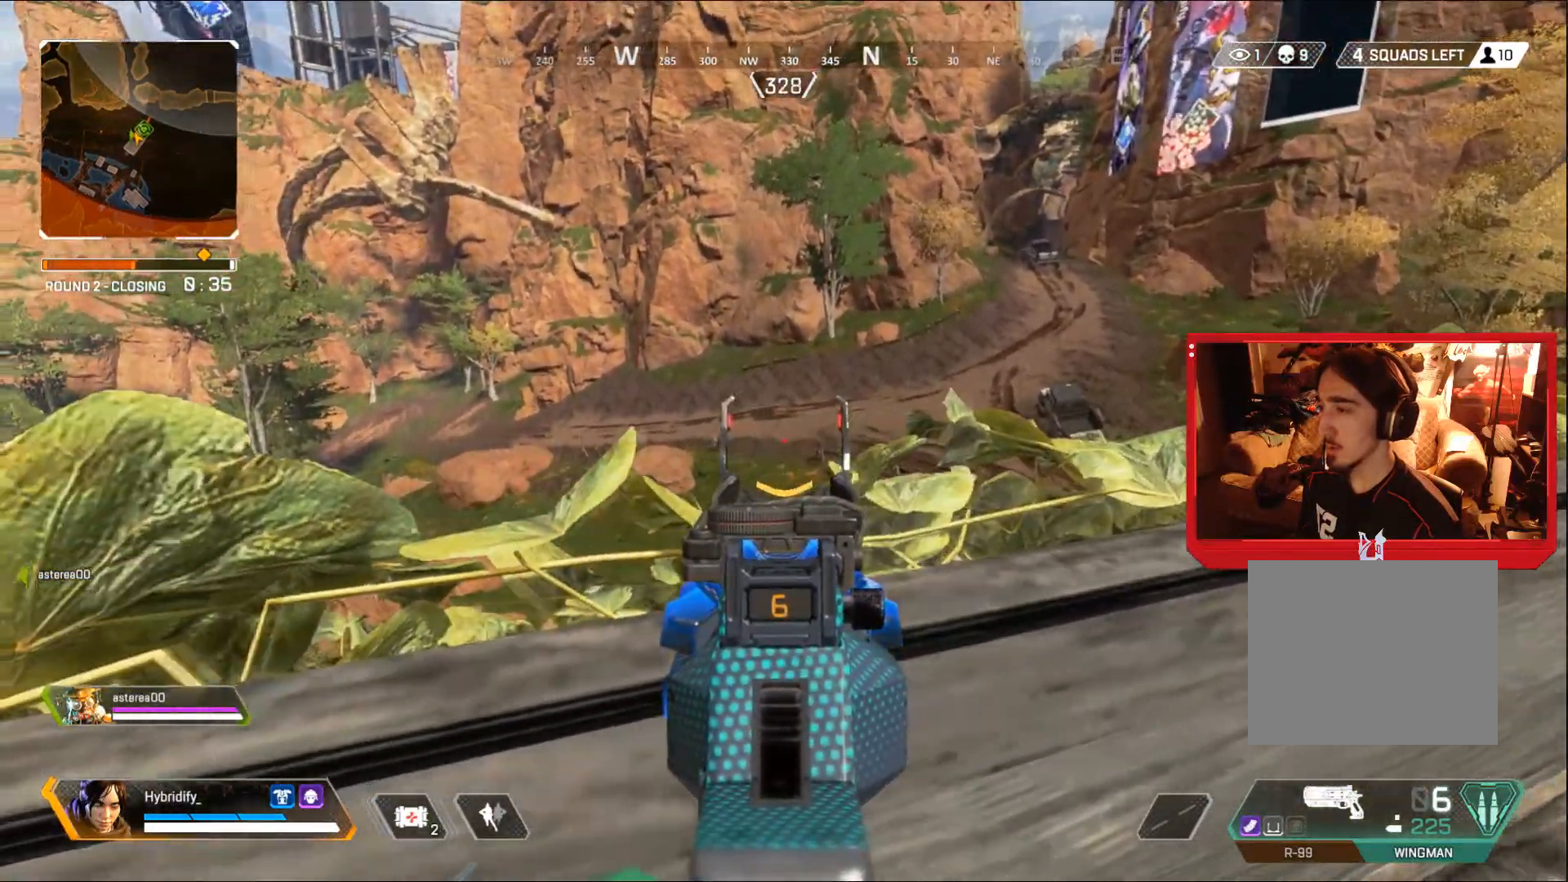
{"buttons": ["L1"], "left_stick": "center", "right_stick": "center", "events": [[151, "right_stick", "center"], [351, "left_stick", "right"], [468, "left_stick", "center"]]}
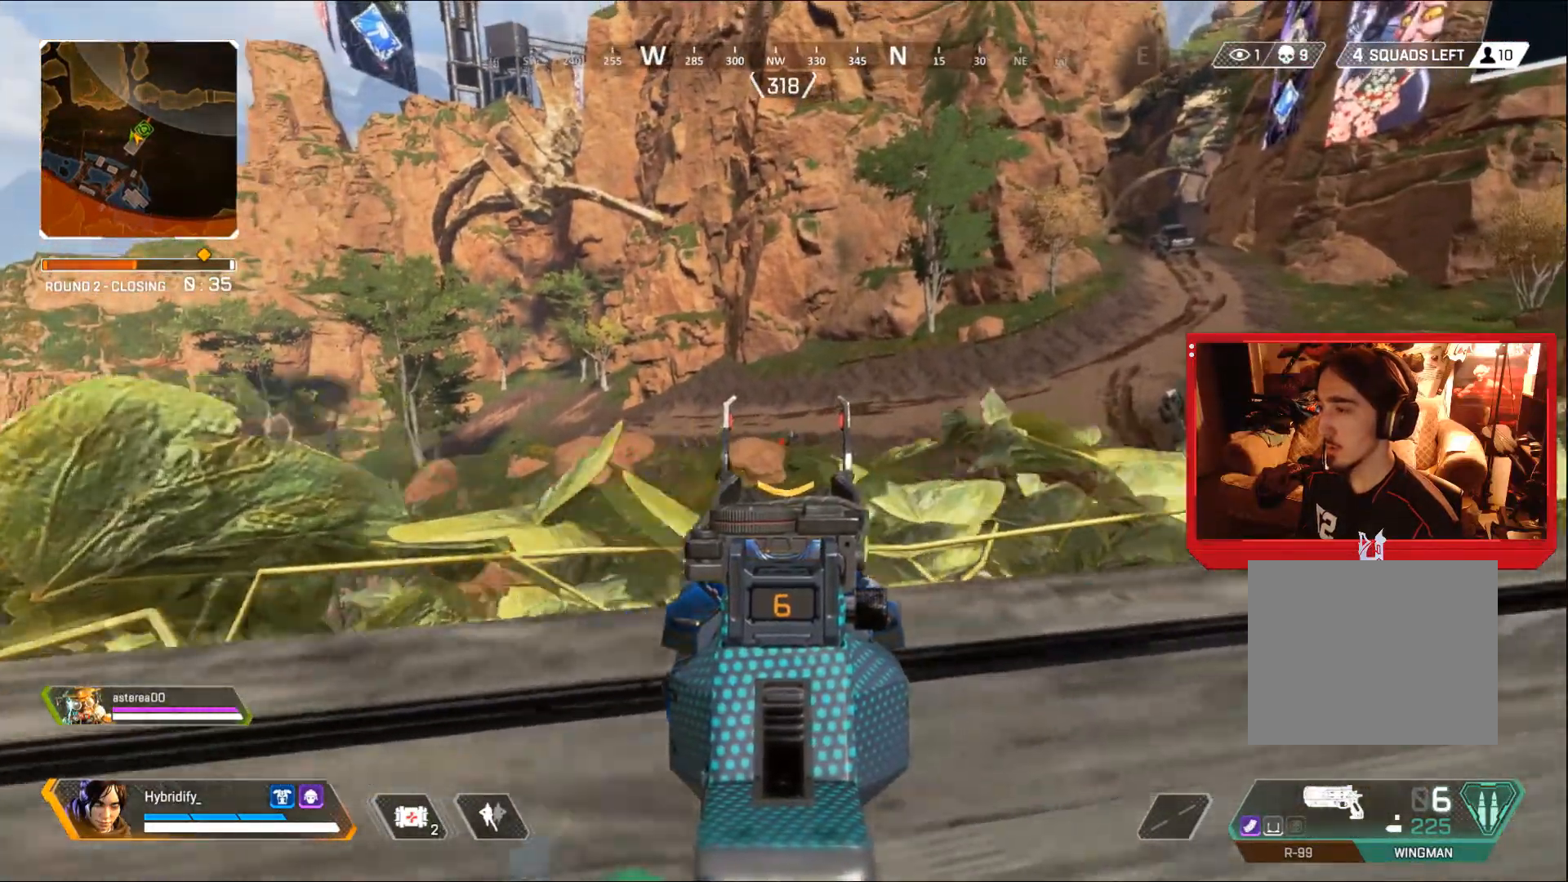
{"buttons": ["L1", "R1"], "left_stick": "center", "right_stick": "center", "events": [[17, "R1", "down"], [100, "R1", "up"], [434, "R1", "down"]]}
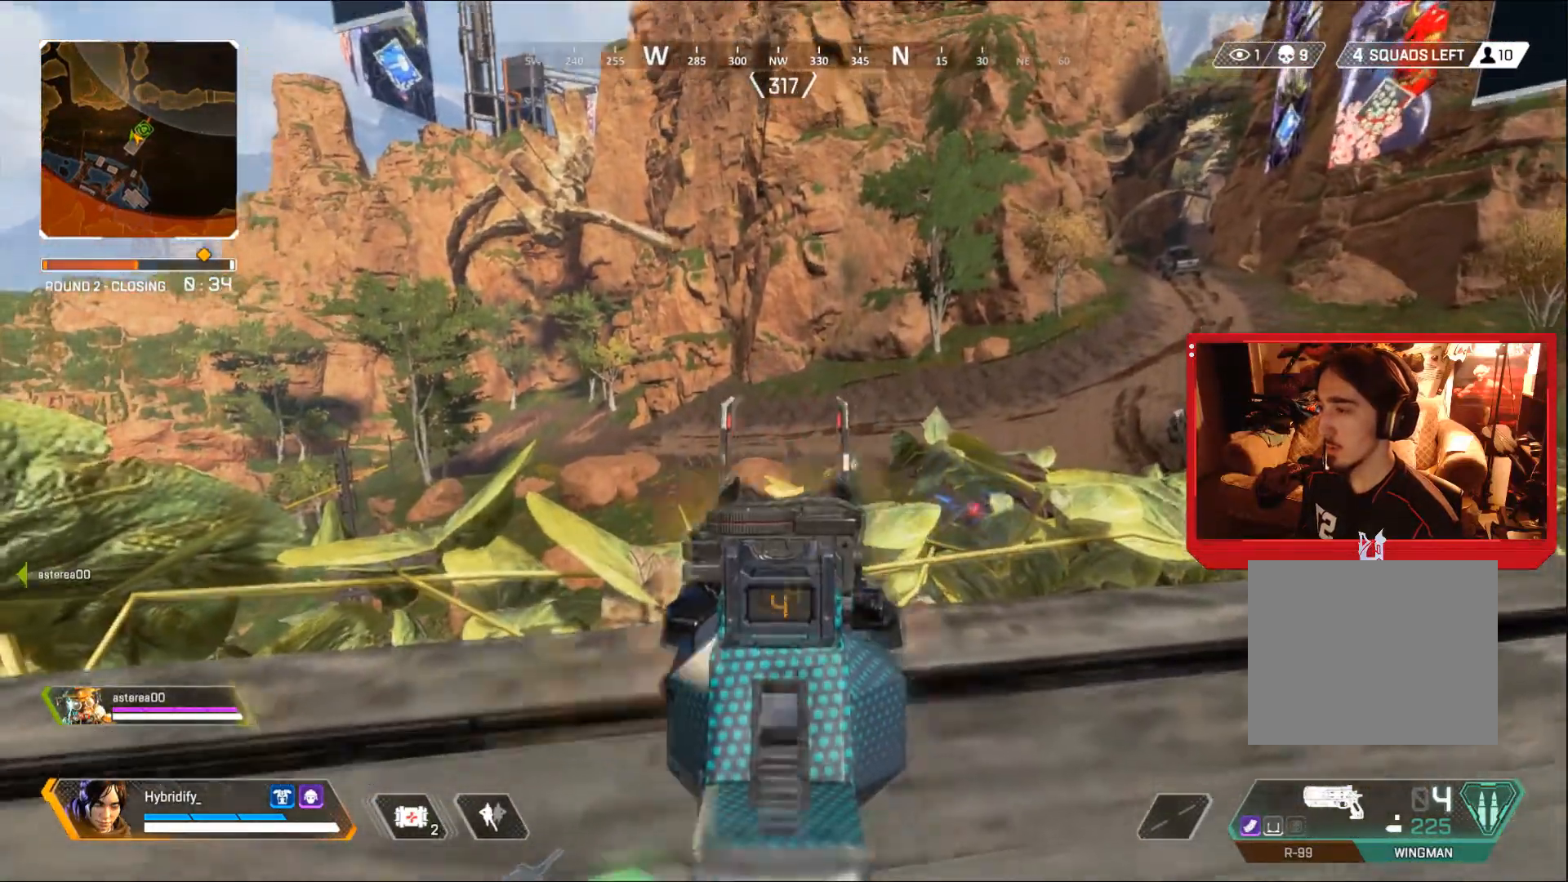
{"buttons": ["L1"], "left_stick": "center", "right_stick": "center", "events": [[17, "R1", "up"], [334, "R1", "down"], [418, "R1", "up"]]}
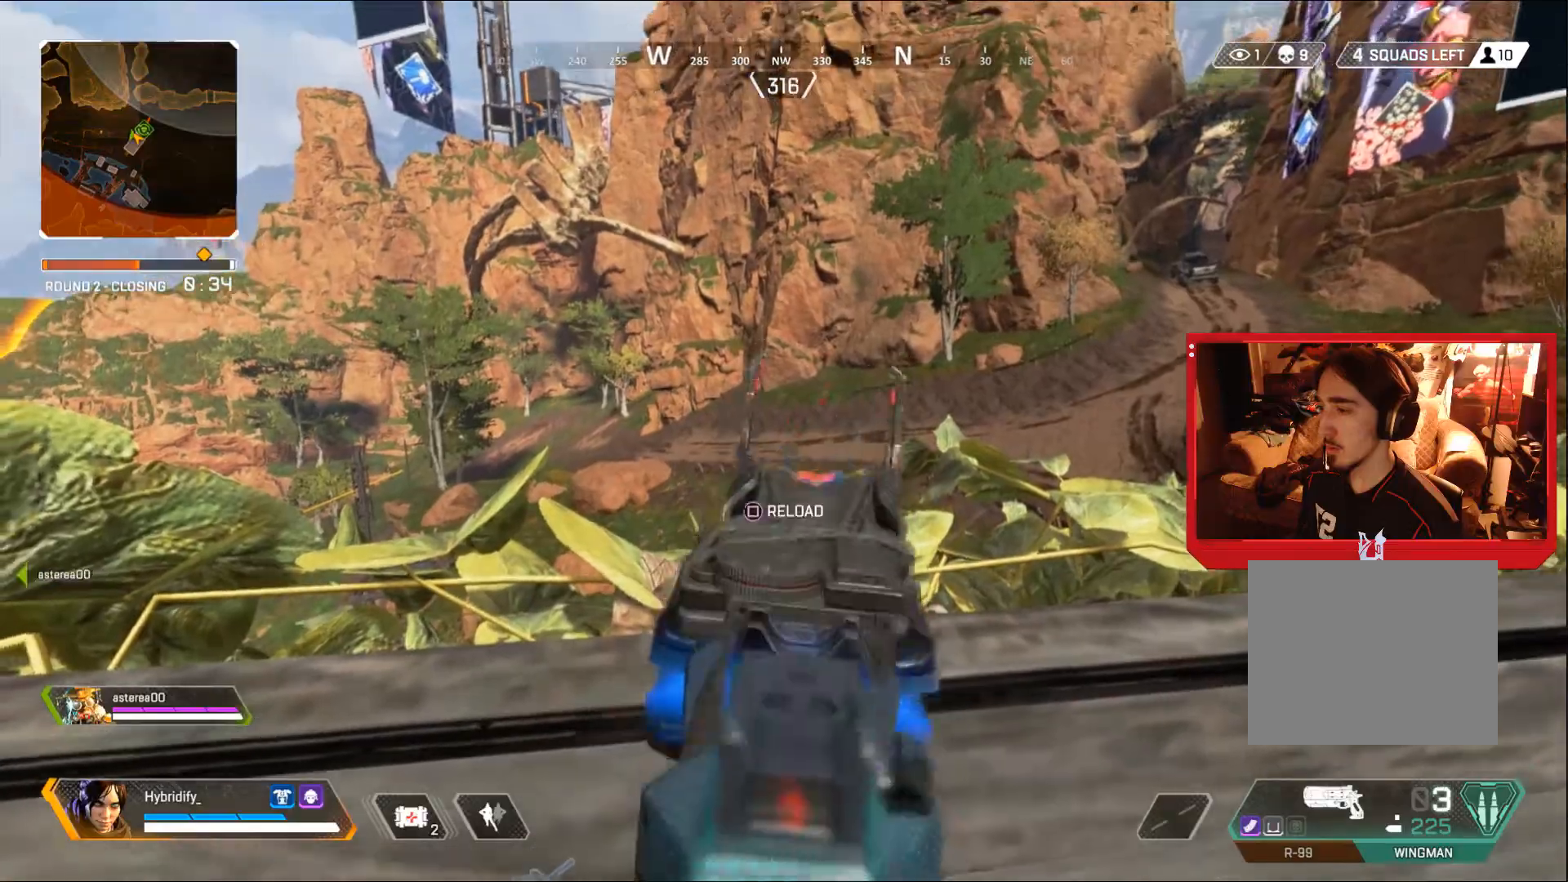
{"buttons": ["L1"], "left_stick": "center", "right_stick": "center", "events": [[234, "R1", "down"], [367, "R1", "up"]]}
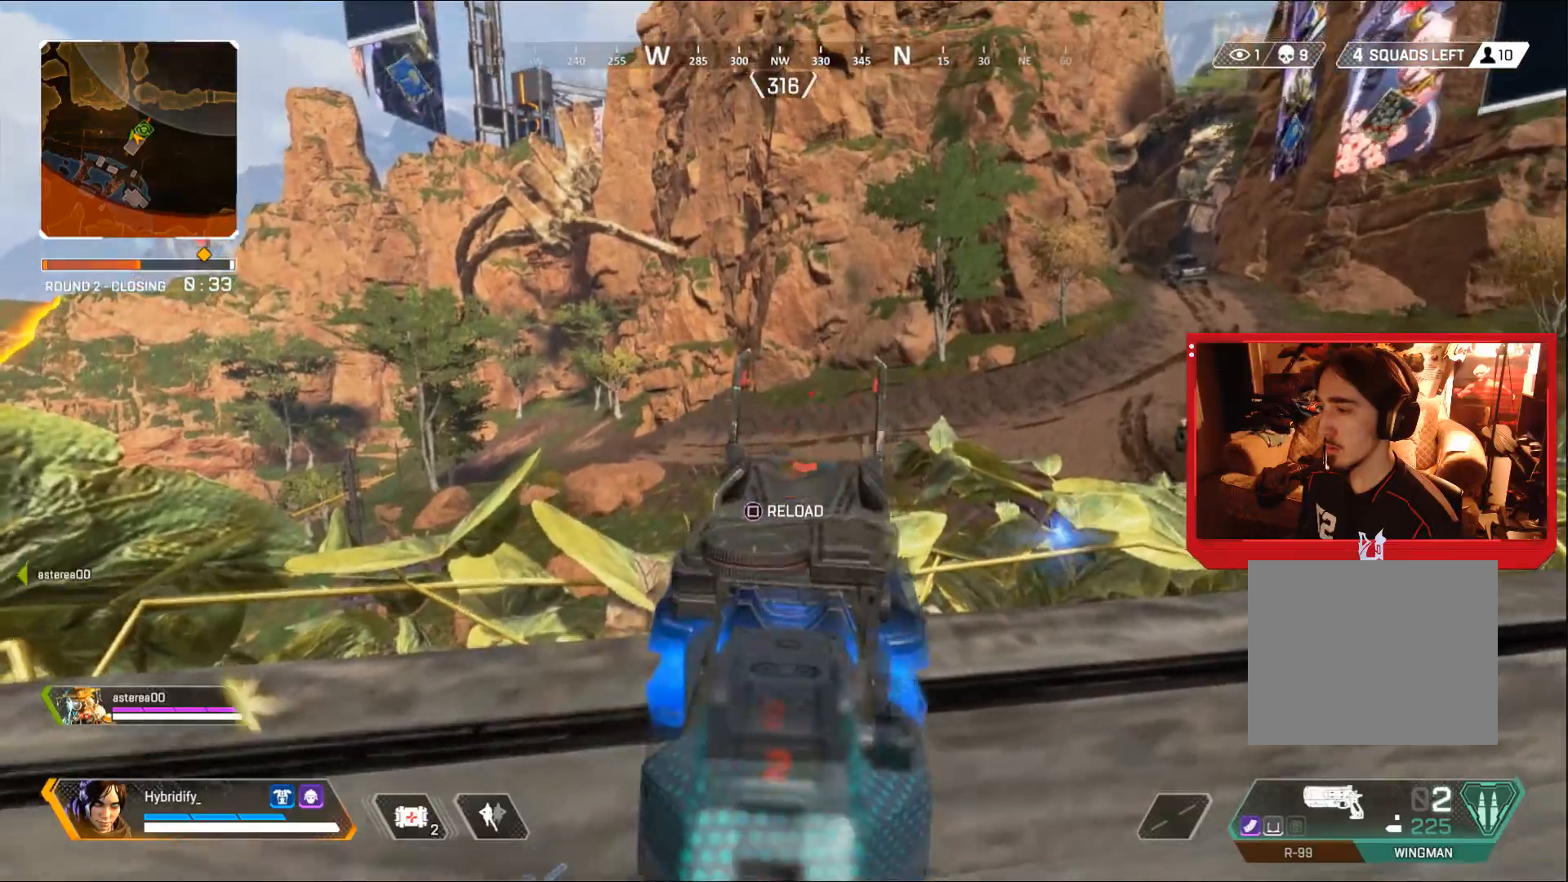
{"buttons": ["L1"], "left_stick": "center", "right_stick": "center", "events": [[167, "R1", "down"], [267, "R1", "up"]]}
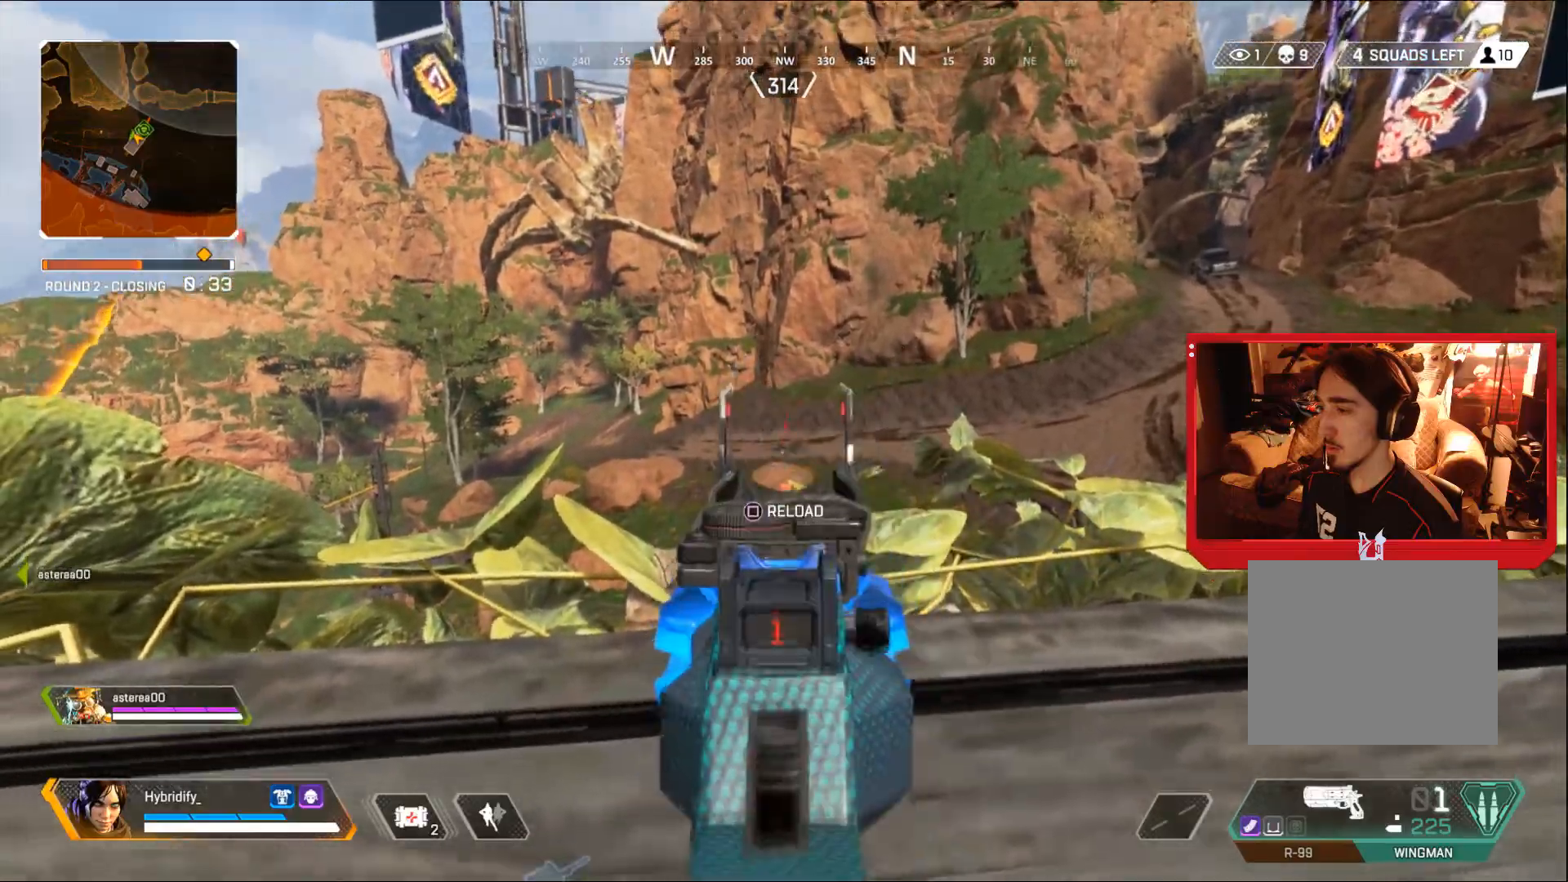
{"buttons": ["L1"], "left_stick": "center", "right_stick": "center", "events": [[334, "R1", "down"], [450, "R1", "up"]]}
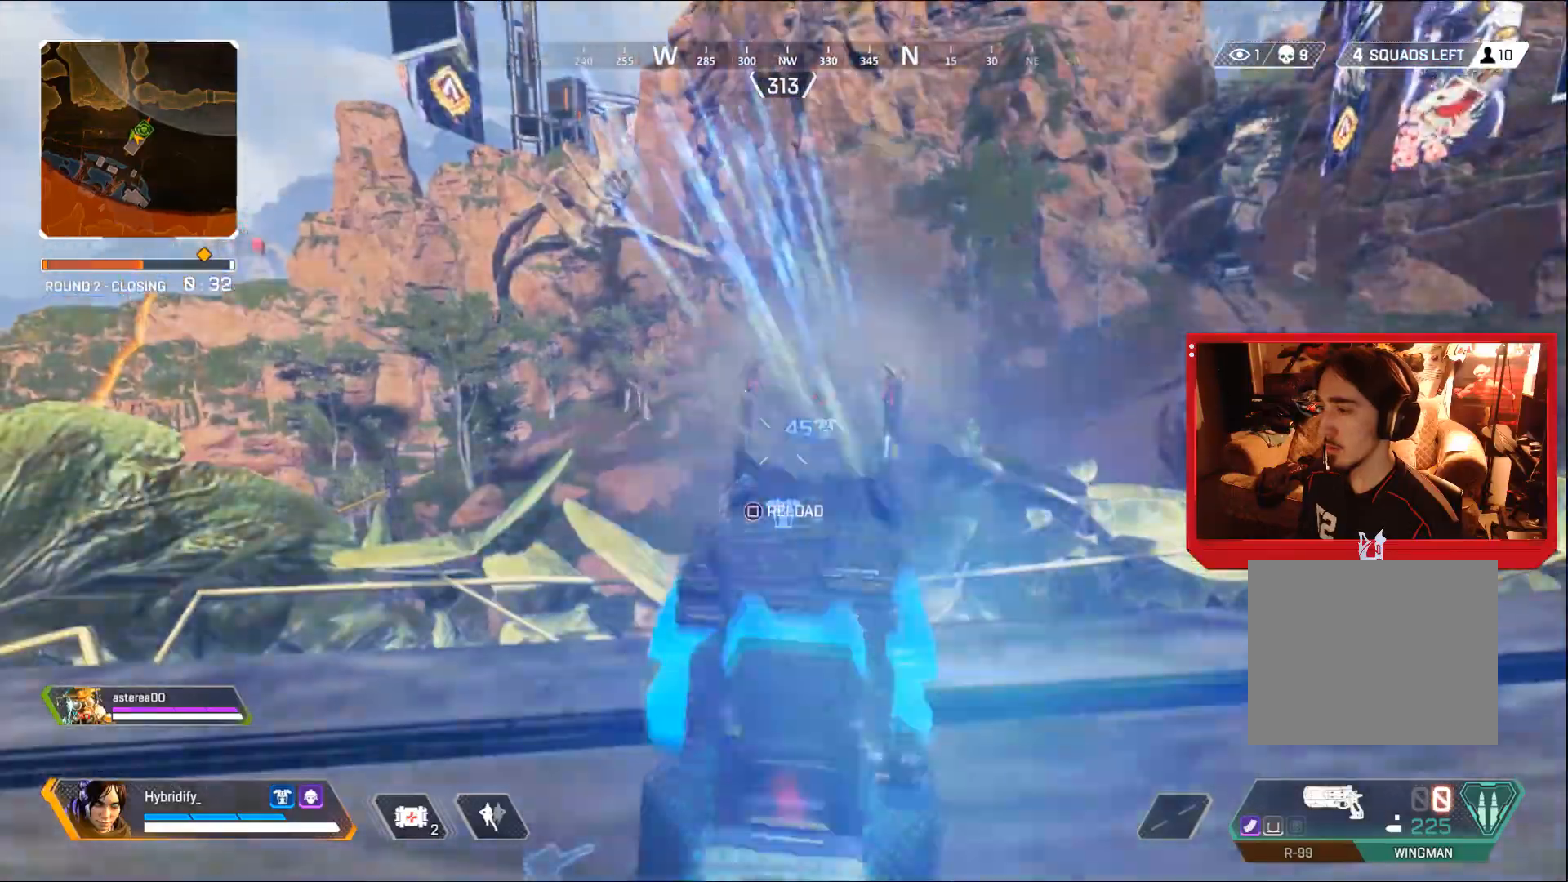
{"buttons": ["CIRCLE"], "left_stick": "down-left", "right_stick": "center", "events": [[117, "left_stick", "down-left"], [151, "L1", "up"], [184, "SQUARE", "down"], [234, "CIRCLE", "down"], [267, "SQUARE", "up"]]}
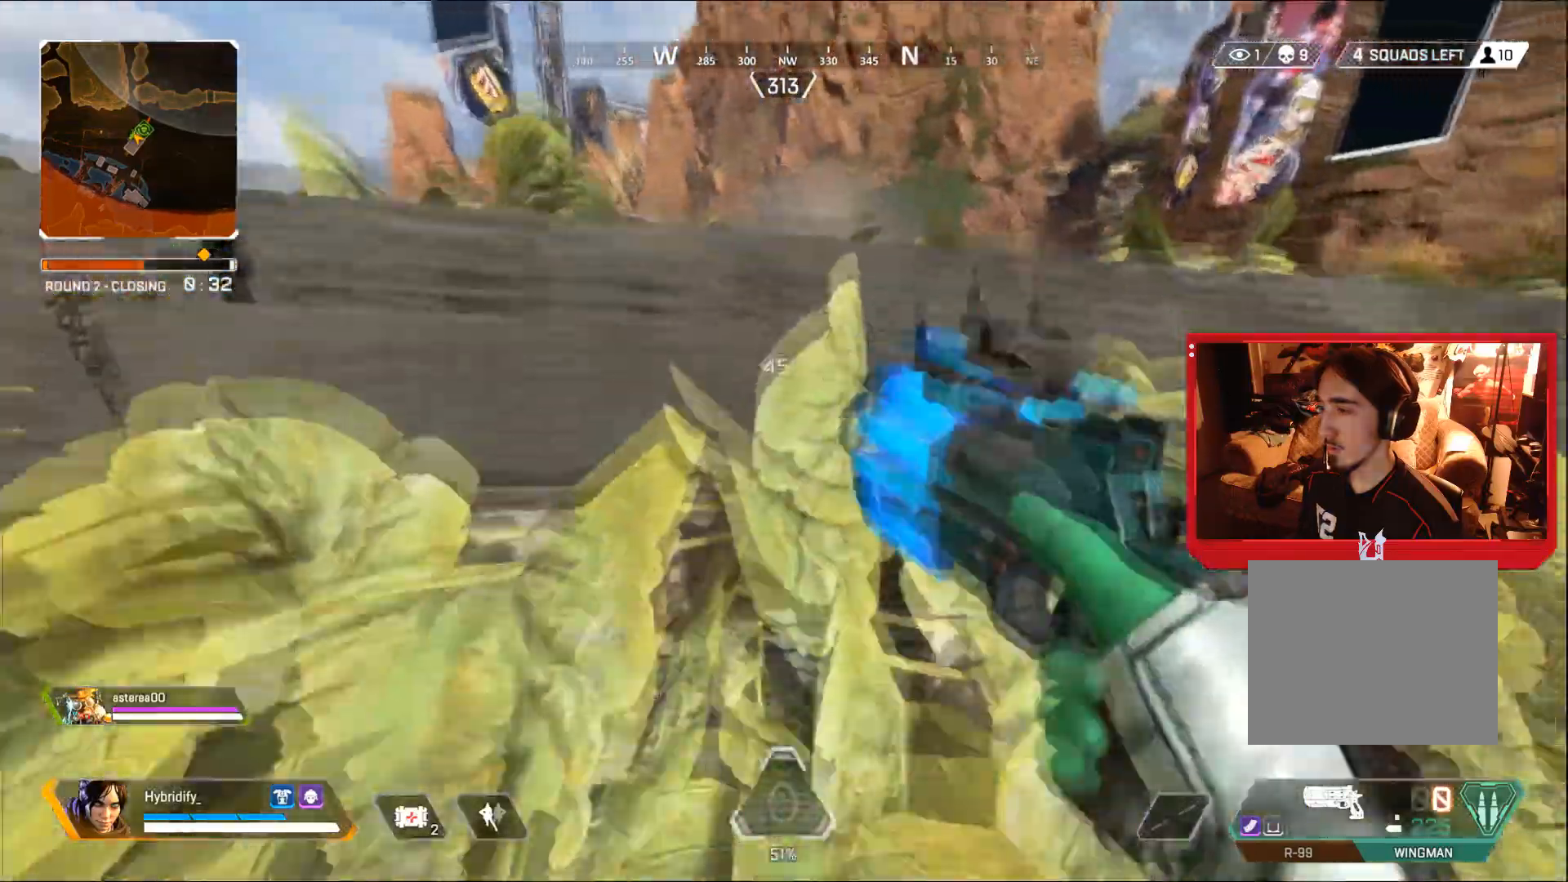
{"buttons": ["CIRCLE"], "left_stick": "left", "right_stick": "center", "events": [[17, "left_stick", "down"], [117, "left_stick", "down-right"], [384, "left_stick", "down-left"], [434, "left_stick", "left"]]}
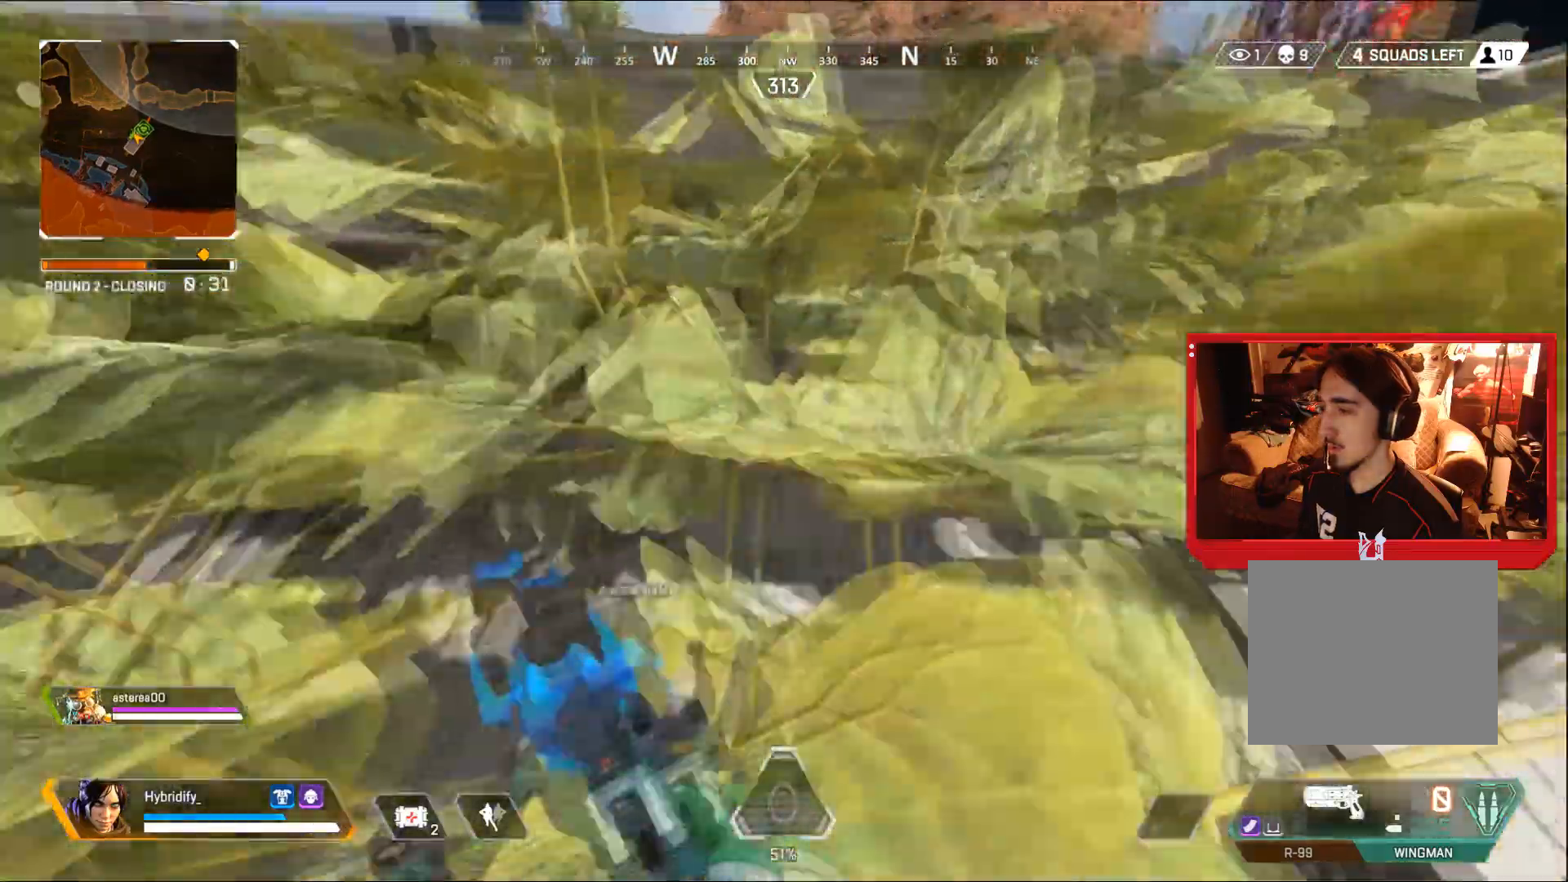
{"buttons": [], "left_stick": "up-left", "right_stick": "center", "events": [[17, "left_stick", "up-left"], [217, "left_stick", "left"], [301, "CIRCLE", "up"], [351, "left_stick", "up-left"]]}
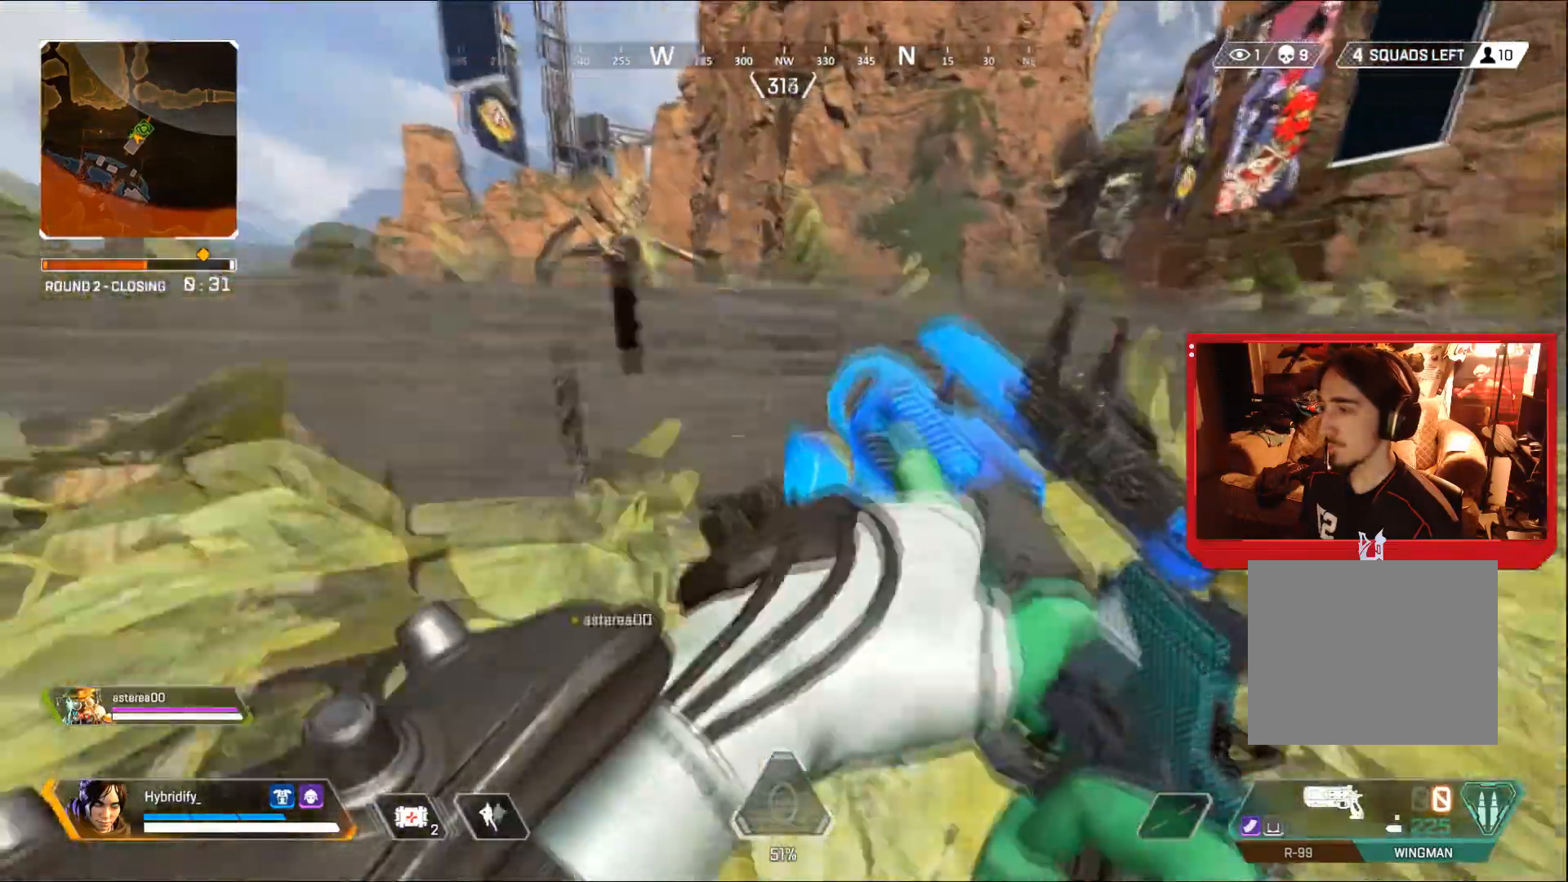
{"buttons": ["L1"], "left_stick": "up-left", "right_stick": "right", "events": [[100, "left_stick", "up-right"], [250, "L1", "down"], [350, "right_stick", "right"], [467, "left_stick", "up-left"]]}
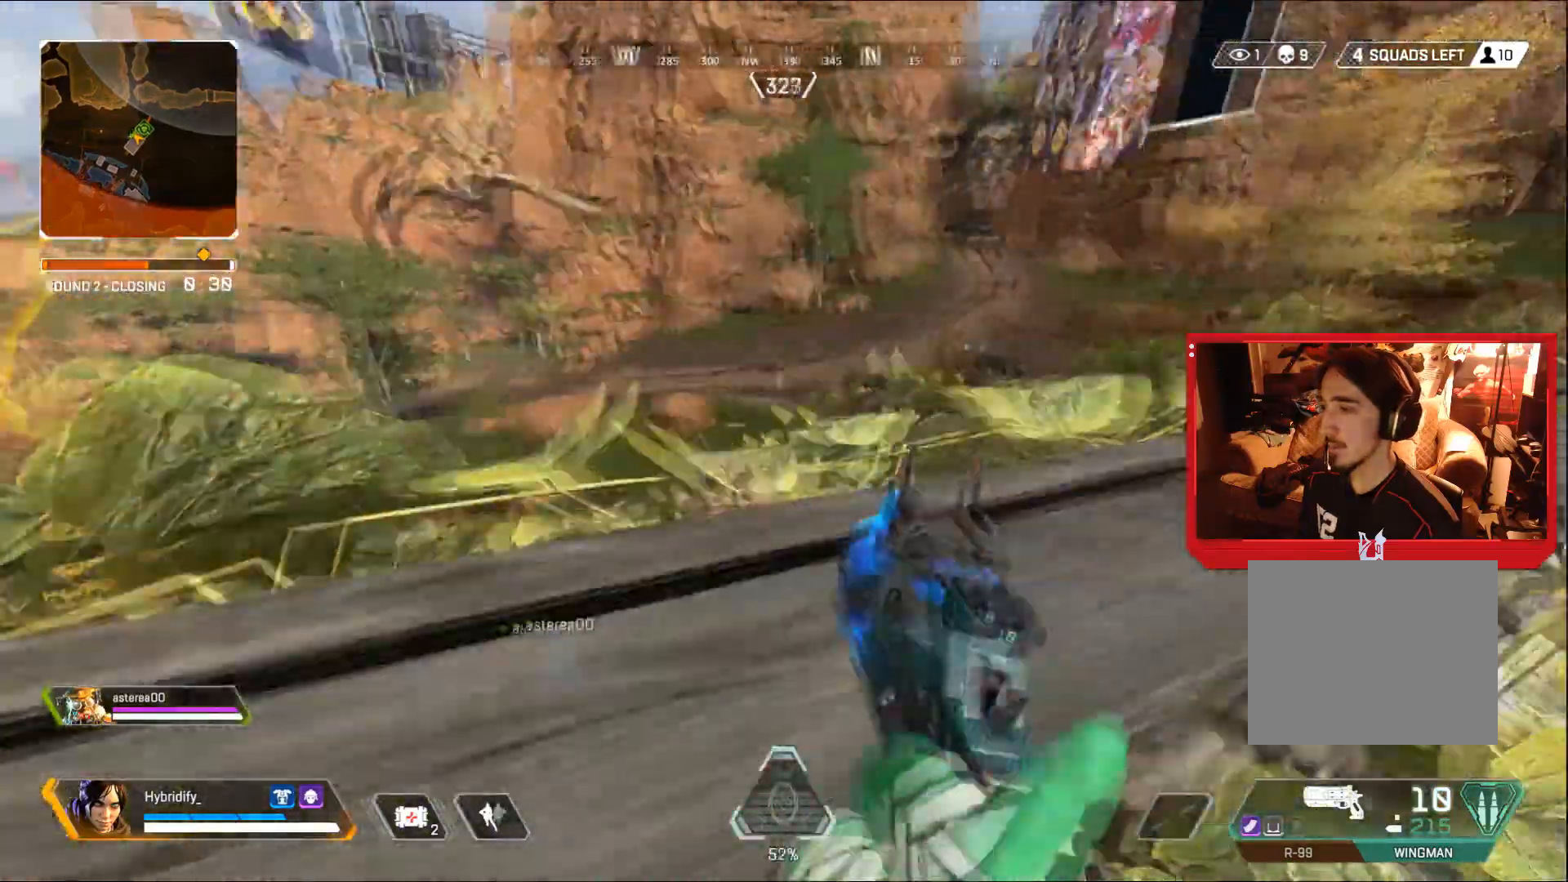
{"buttons": ["L1"], "left_stick": "up-left", "right_stick": "right", "events": []}
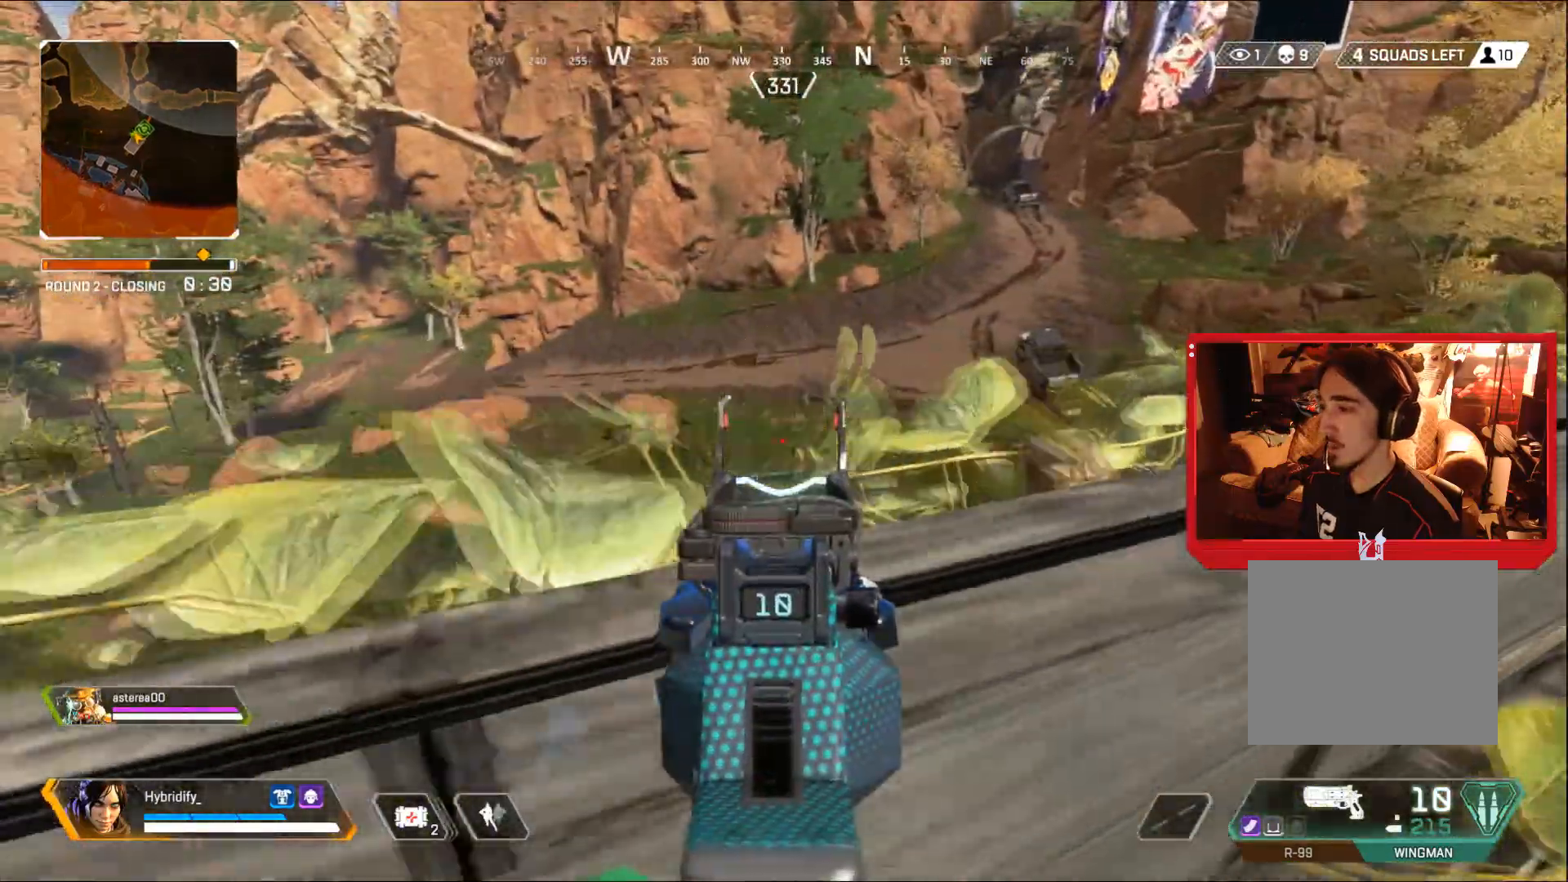
{"buttons": ["L1"], "left_stick": "up-left", "right_stick": "center", "events": [[284, "right_stick", "up-left"], [434, "right_stick", "center"]]}
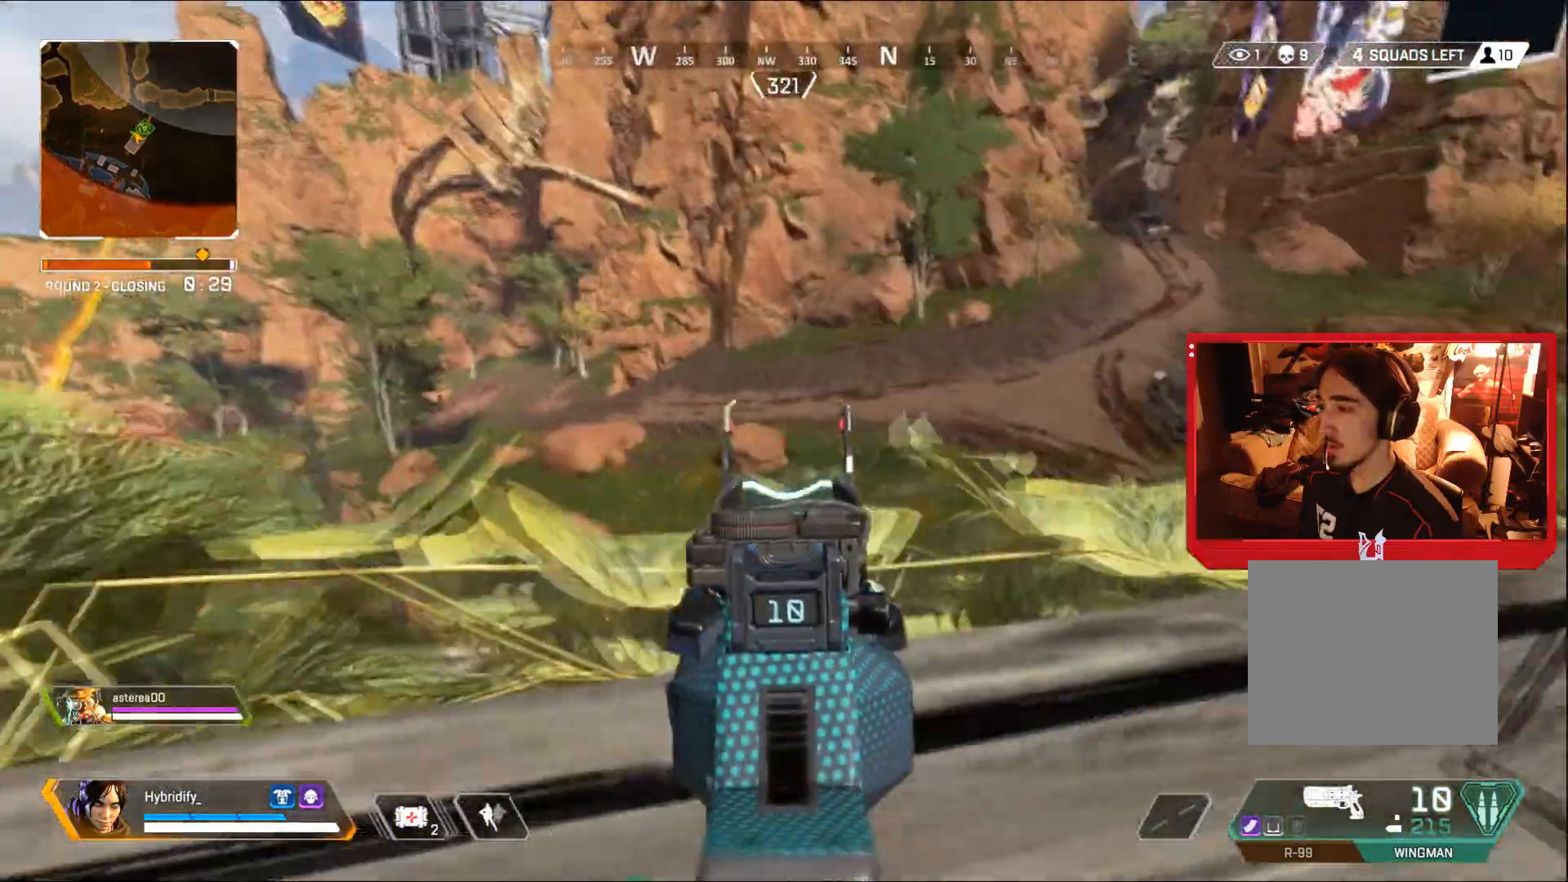
{"buttons": ["L1"], "left_stick": "up-right", "right_stick": "center", "events": [[167, "left_stick", "up-right"]]}
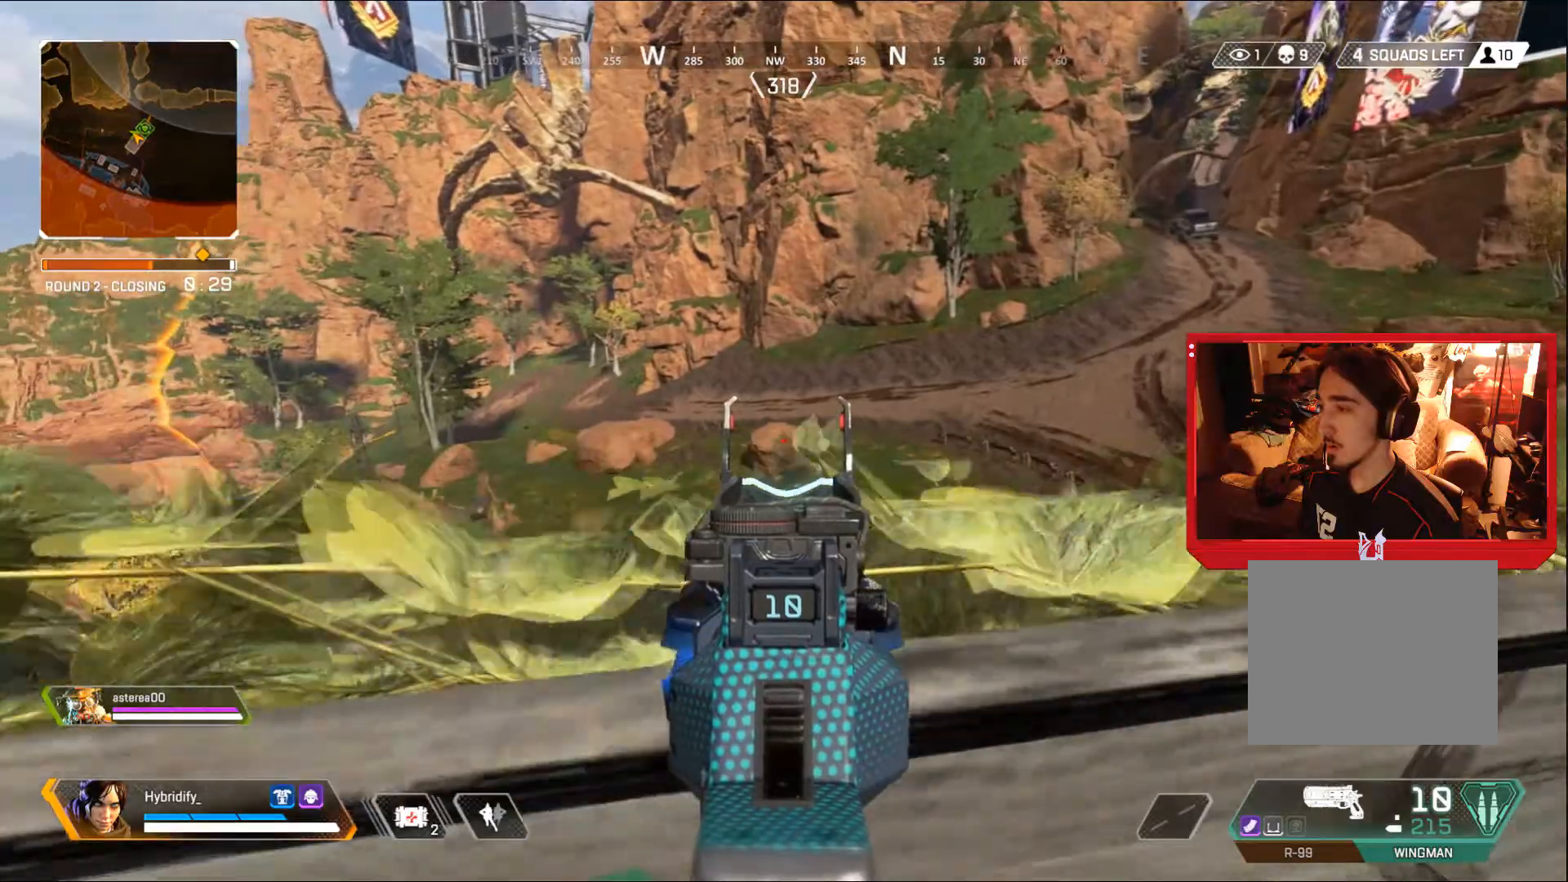
{"buttons": ["L1"], "left_stick": "up-right", "right_stick": "center", "events": [[50, "left_stick", "up-left"], [350, "left_stick", "up-right"]]}
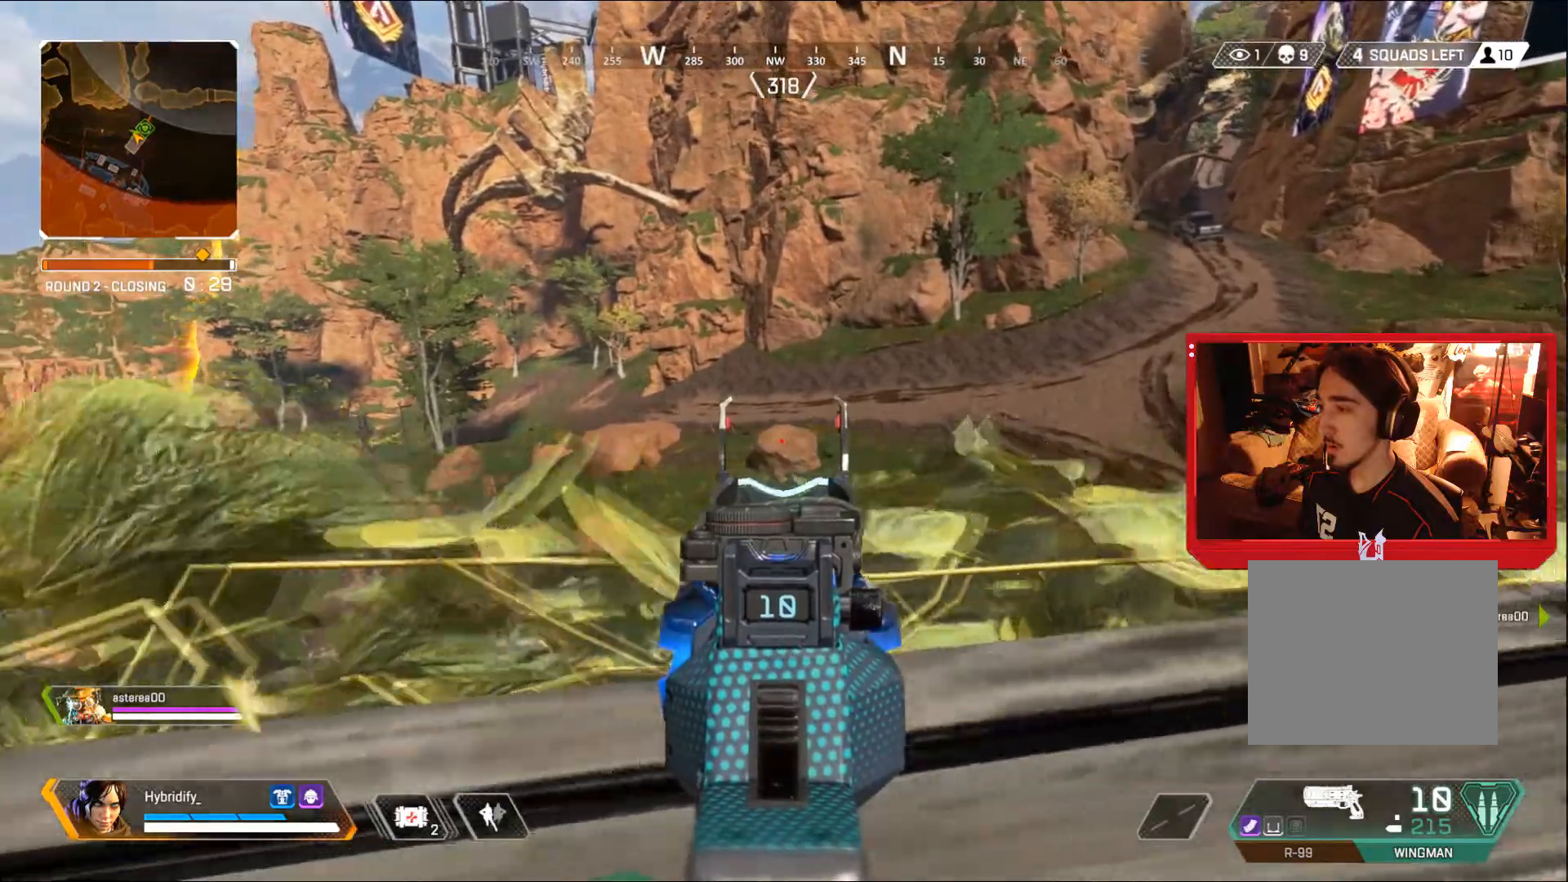
{"buttons": ["CROSS", "L3"], "left_stick": "up", "right_stick": "down-right", "events": [[167, "right_stick", "right"], [201, "L1", "up"], [284, "L3", "down"], [384, "CROSS", "down"], [484, "left_stick", "up"], [484, "right_stick", "down-right"]]}